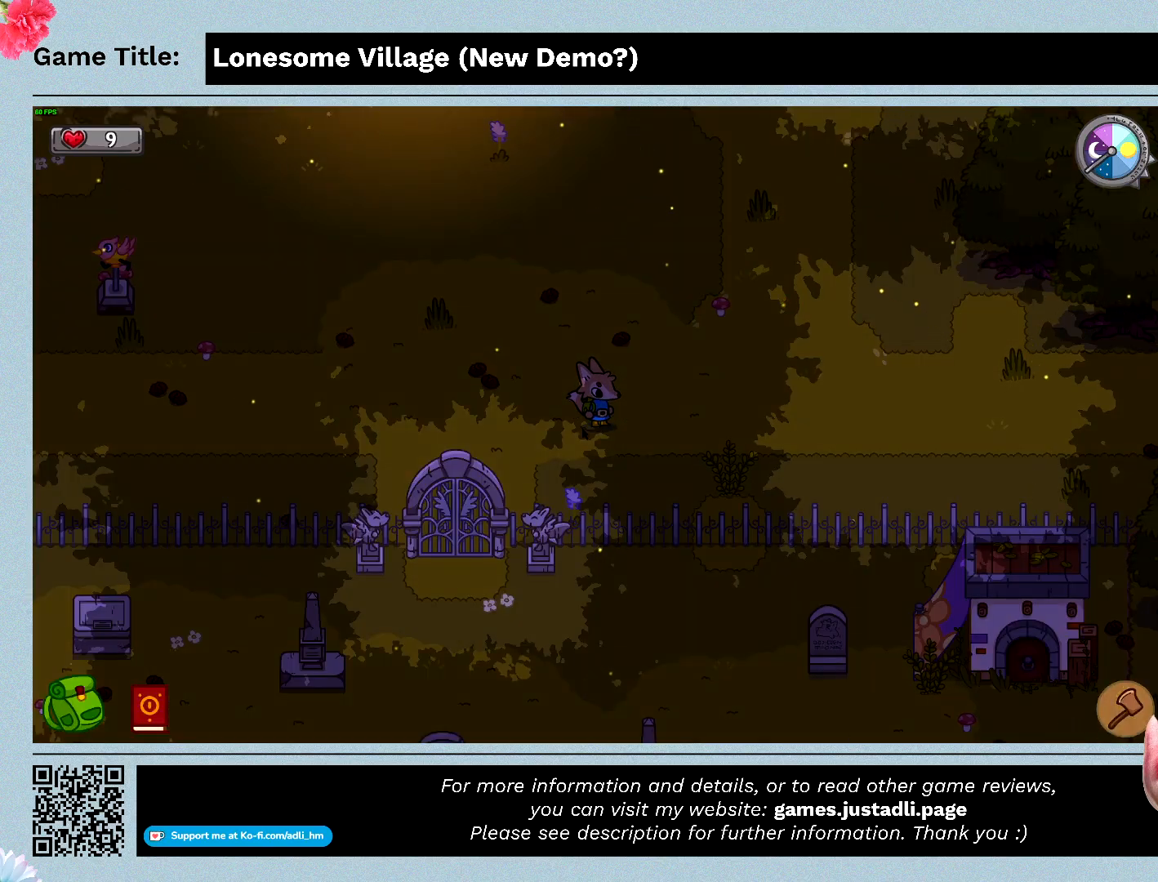
Gameplay with keyboard and mouse; each line is a JSON object with the keys and mouse buttons held at the frame after it. "events" lists presses ("down") and releases ("up") of "0", "1", "2", "3", "4", "5", "6", "7", "8", "9", "a", "alt", "b", "c", "caps_lock", "ctrl", "d", "down", "e", "escape", "f", "f1", "f2", "f3", "f4", "f5", "f6", "f7", "f8", "g", "h", "i", "j", "k", "l", "left", "m", "n", "o", "p", "q", "r", "return", "right", "s", "shift", "space", "t", "tab", "tilde", "u", "up", "v", "w", "x", "y", "z", "mouse_left", "mouse_wheel" and "mouse_right" between this image and that frame as [ms after this image, input, new state], when the widget could be followed in between. "mouse_left", "mouse_wheel", "mouse_right" = the "left", "wheel", "right" buttons of the "mouse" list. No other keys are recorded. "wheel" means that the mouse wheel is clicked or scrolled. Mouse movement is not recorded.
{"keys": ["d"], "mouse": [], "events": [[500, "d", "down"]]}
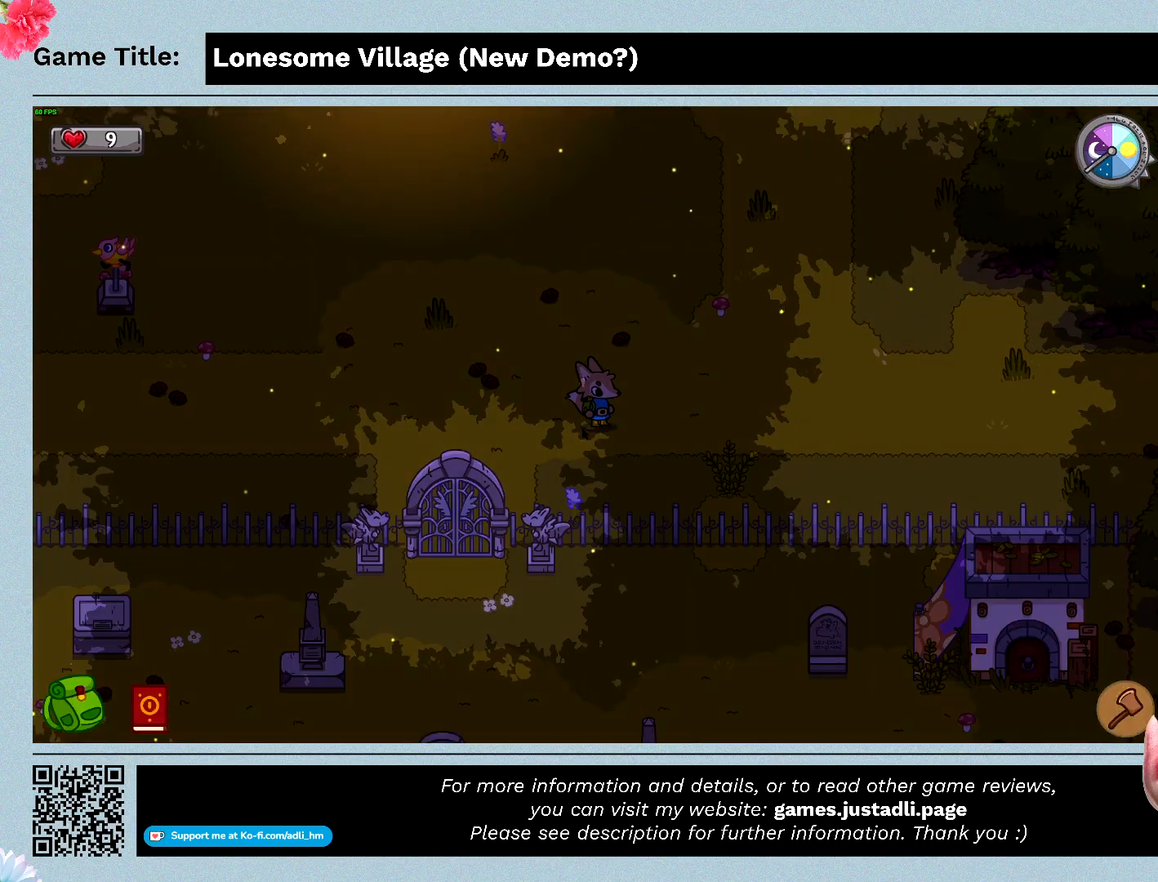
{"keys": ["d"], "mouse": [], "events": []}
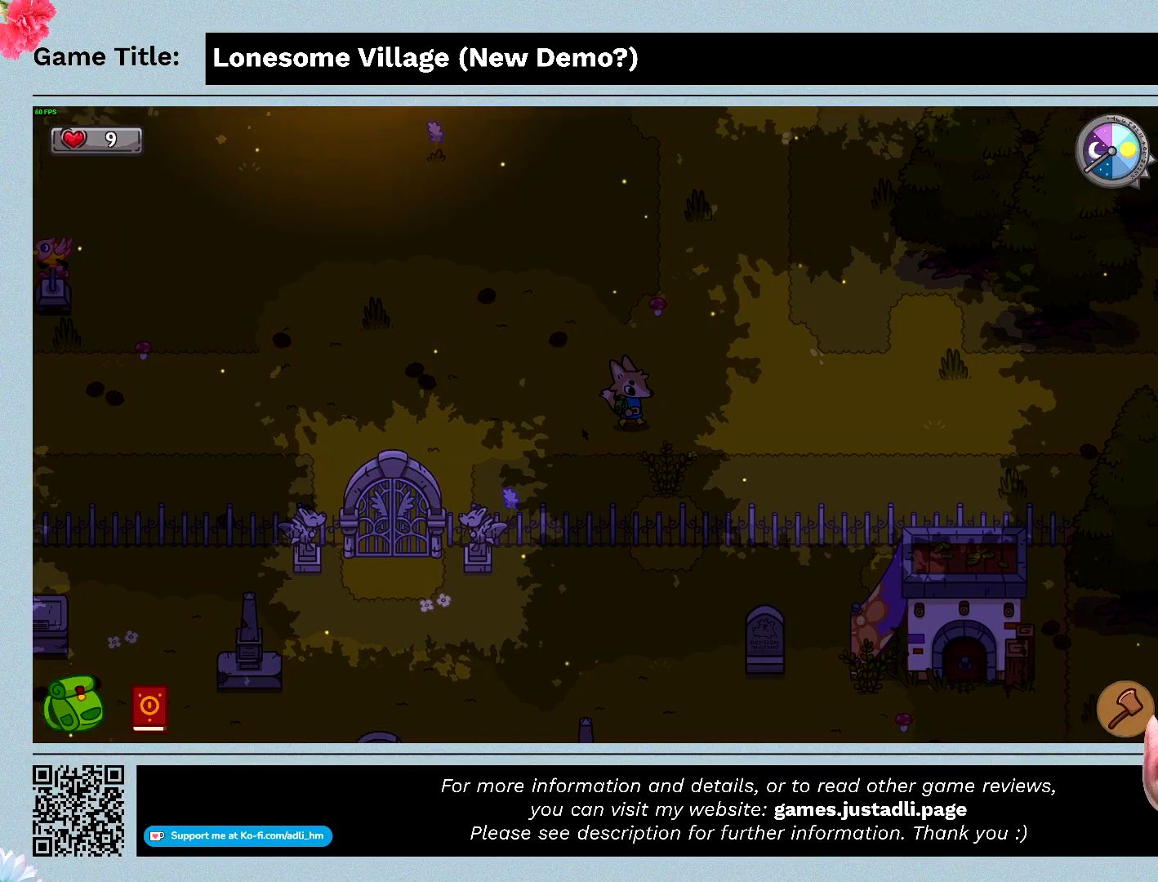
{"keys": ["d"], "mouse": [], "events": []}
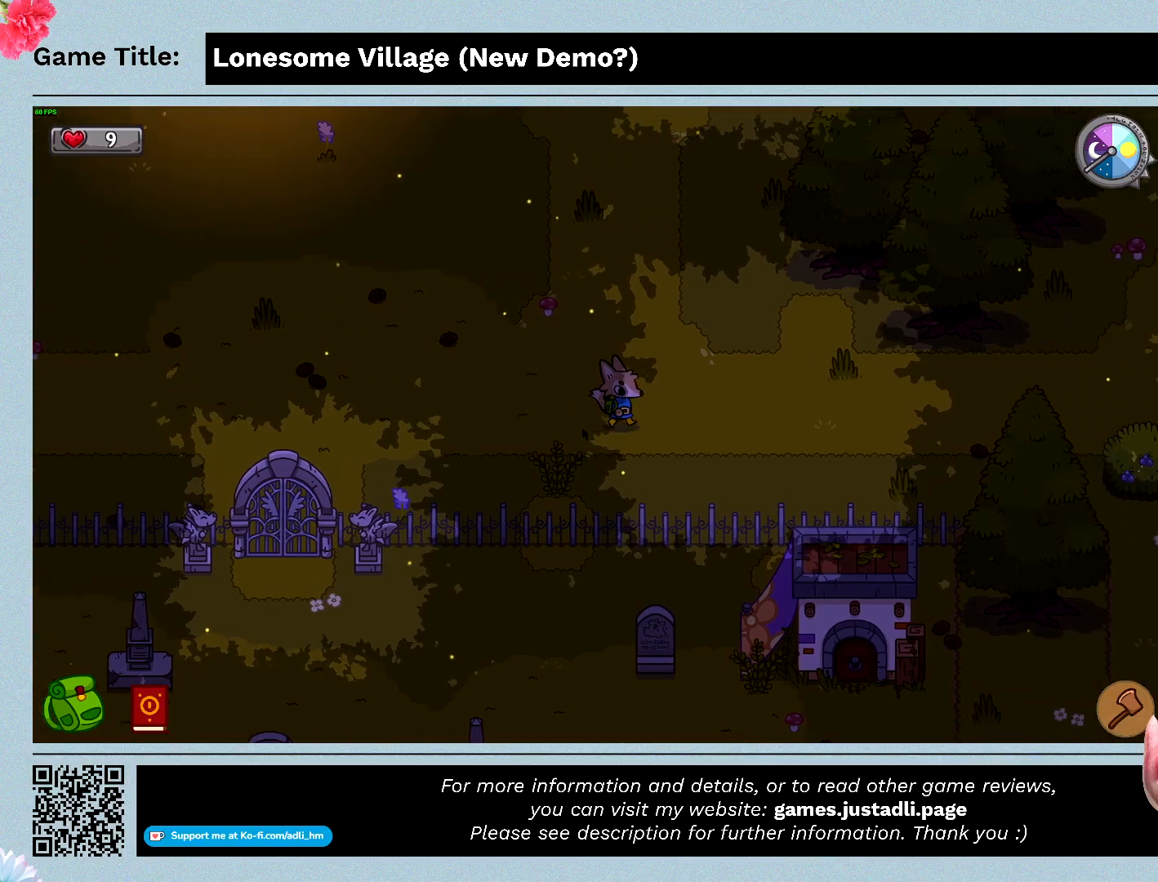
{"keys": ["d"], "mouse": [], "events": []}
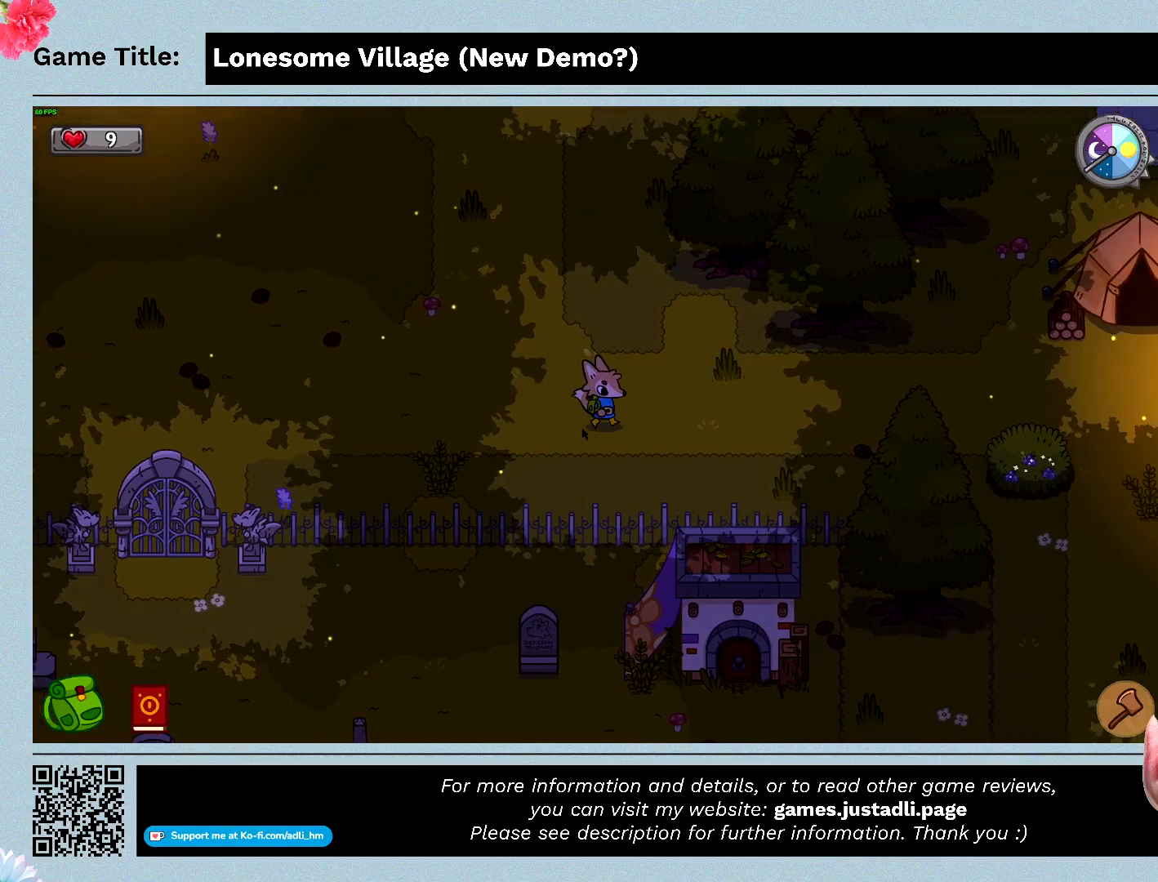
{"keys": ["d"], "mouse": [], "events": []}
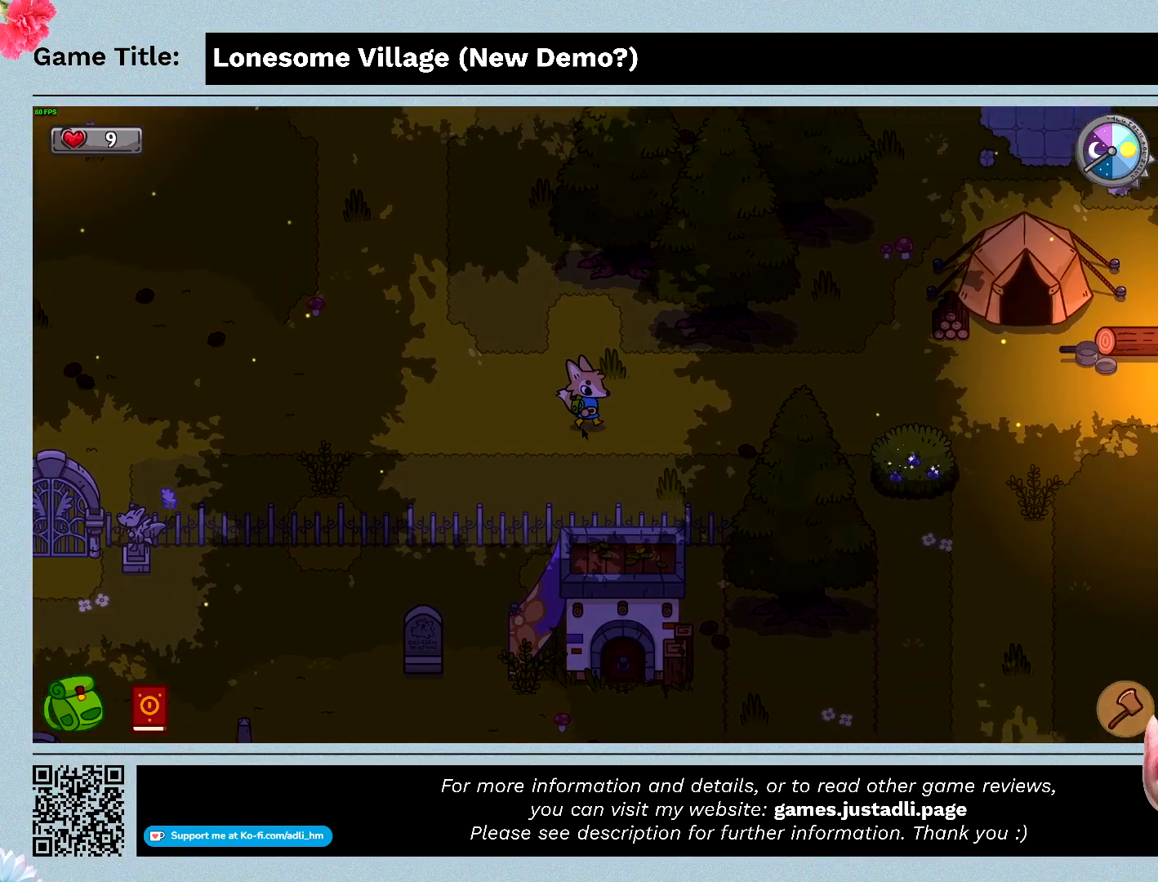
{"keys": ["d"], "mouse": [], "events": []}
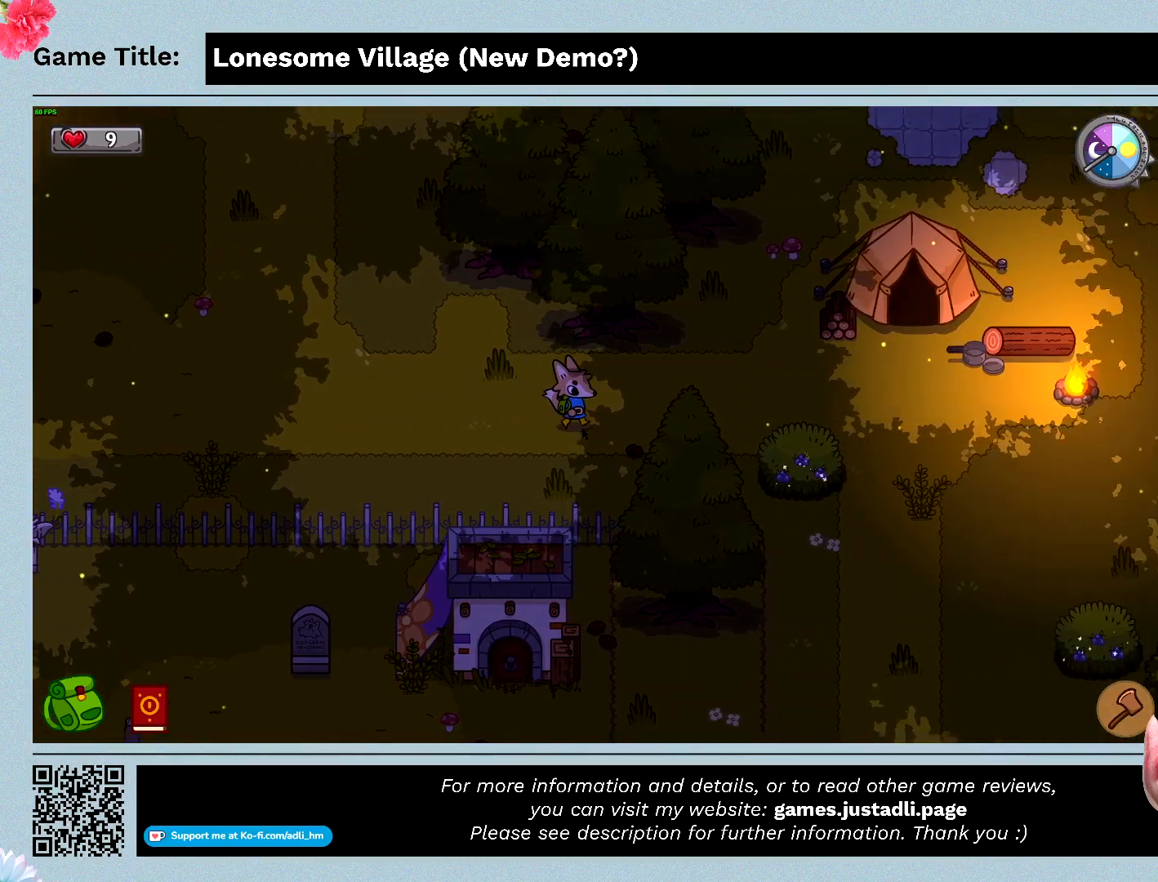
{"keys": ["d"], "mouse": [], "events": []}
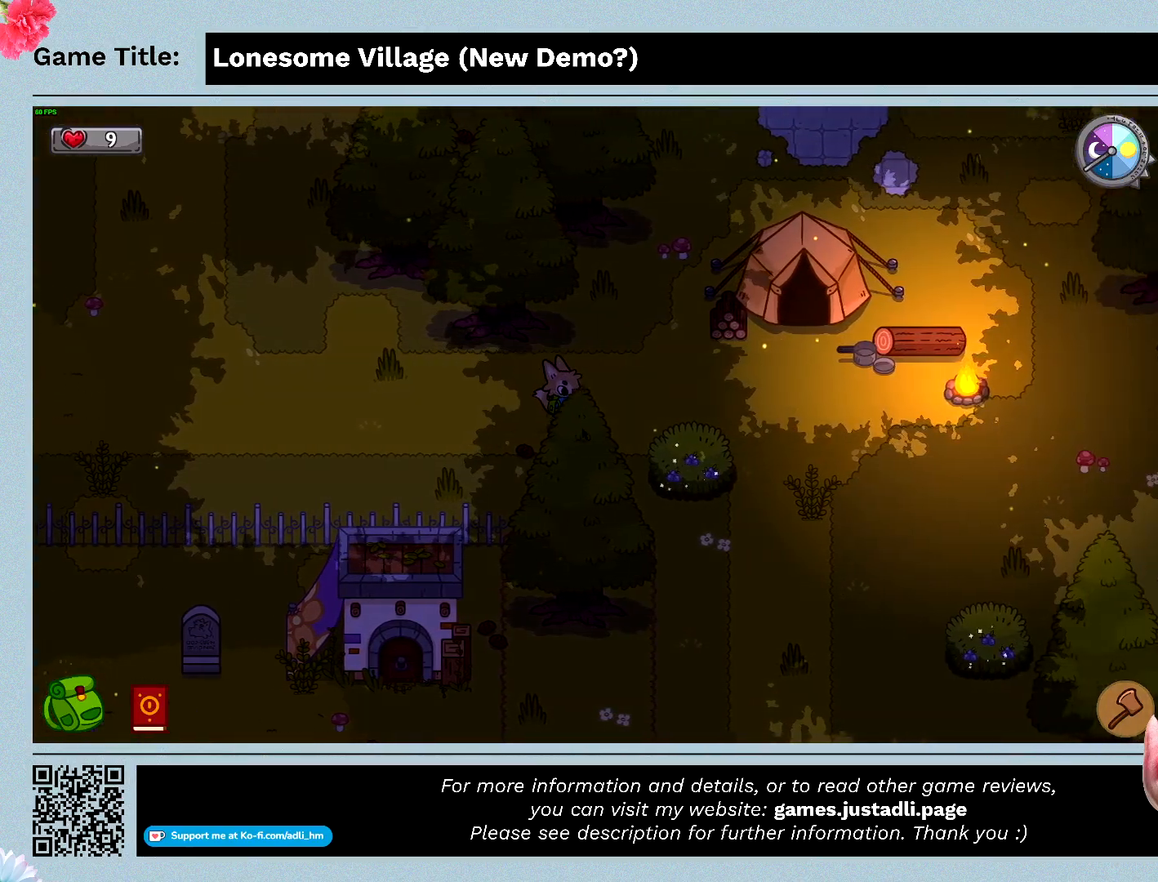
{"keys": ["d", "s"], "mouse": [], "events": [[400, "s", "down"]]}
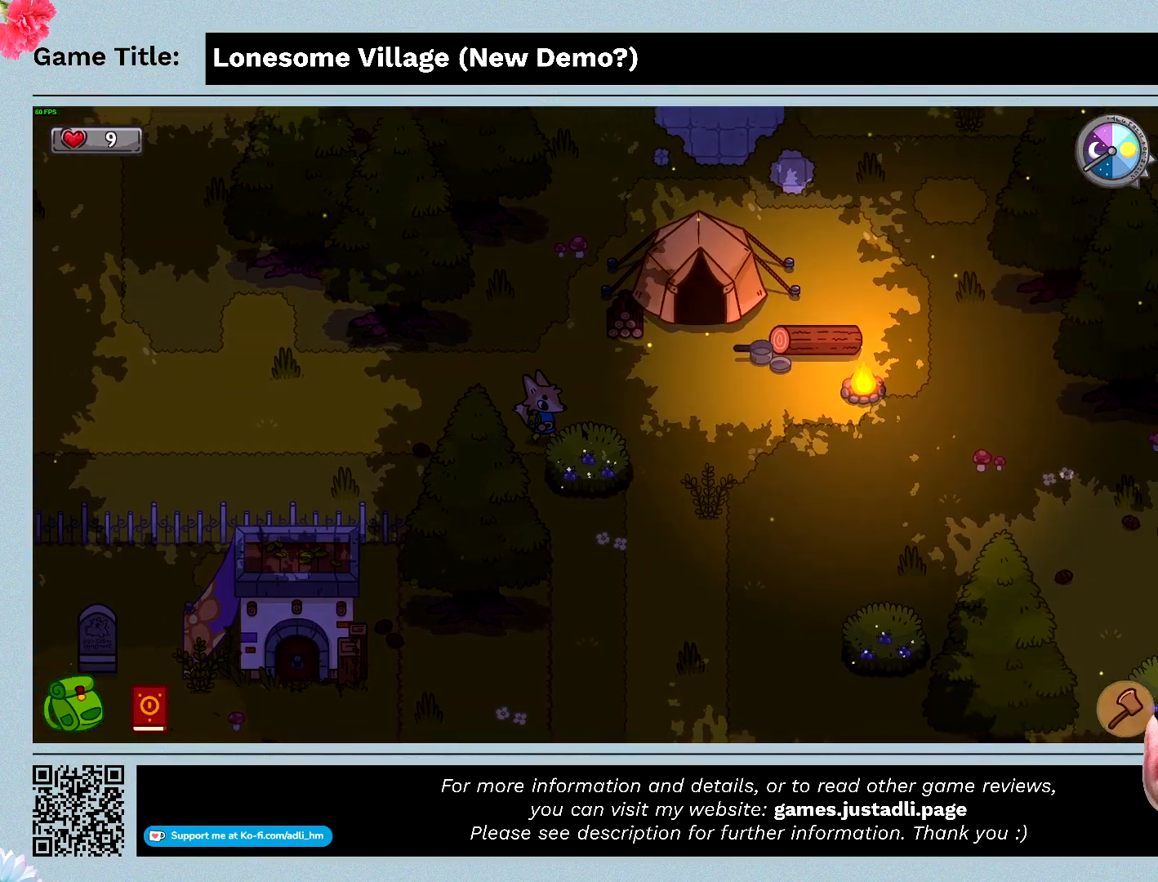
{"keys": ["s", "space"], "mouse": [], "events": [[166, "d", "up"], [366, "space", "down"]]}
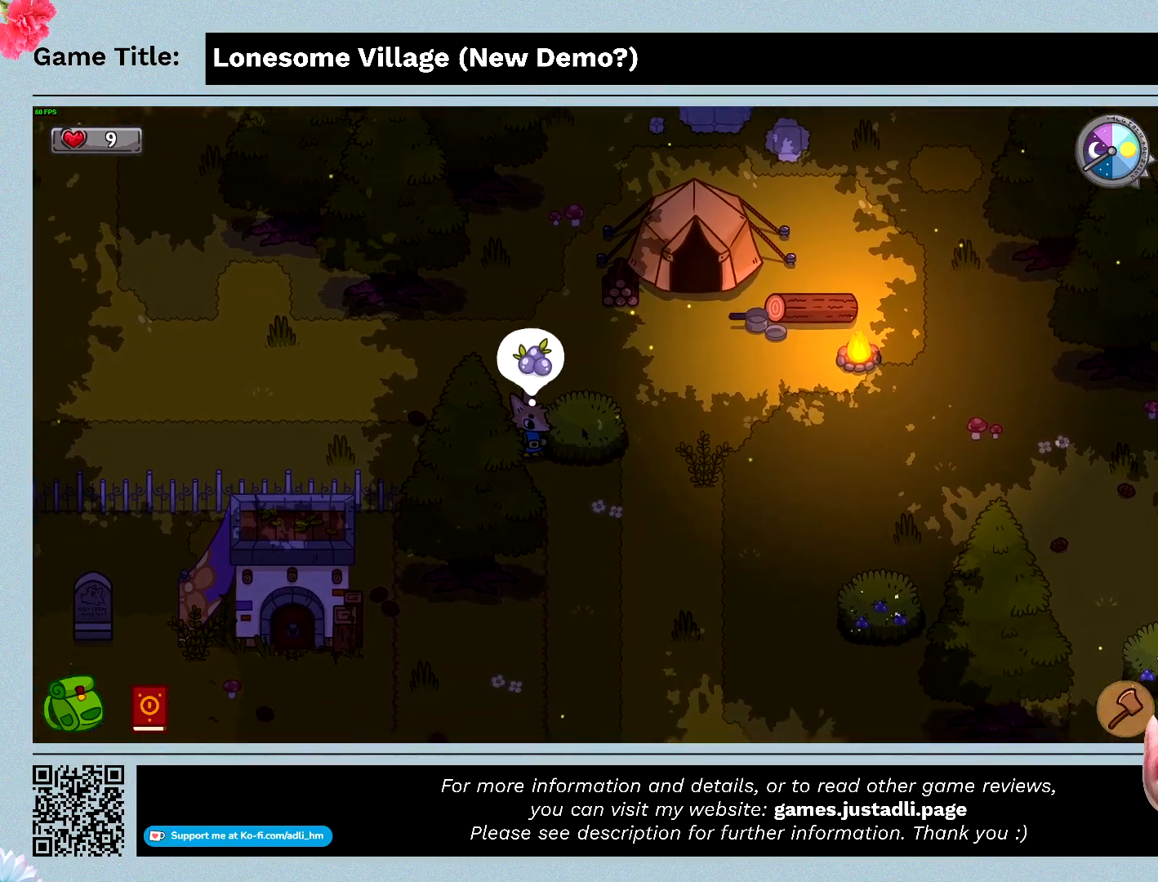
{"keys": ["d"], "mouse": [], "events": [[100, "s", "up"], [333, "space", "up"], [433, "d", "down"]]}
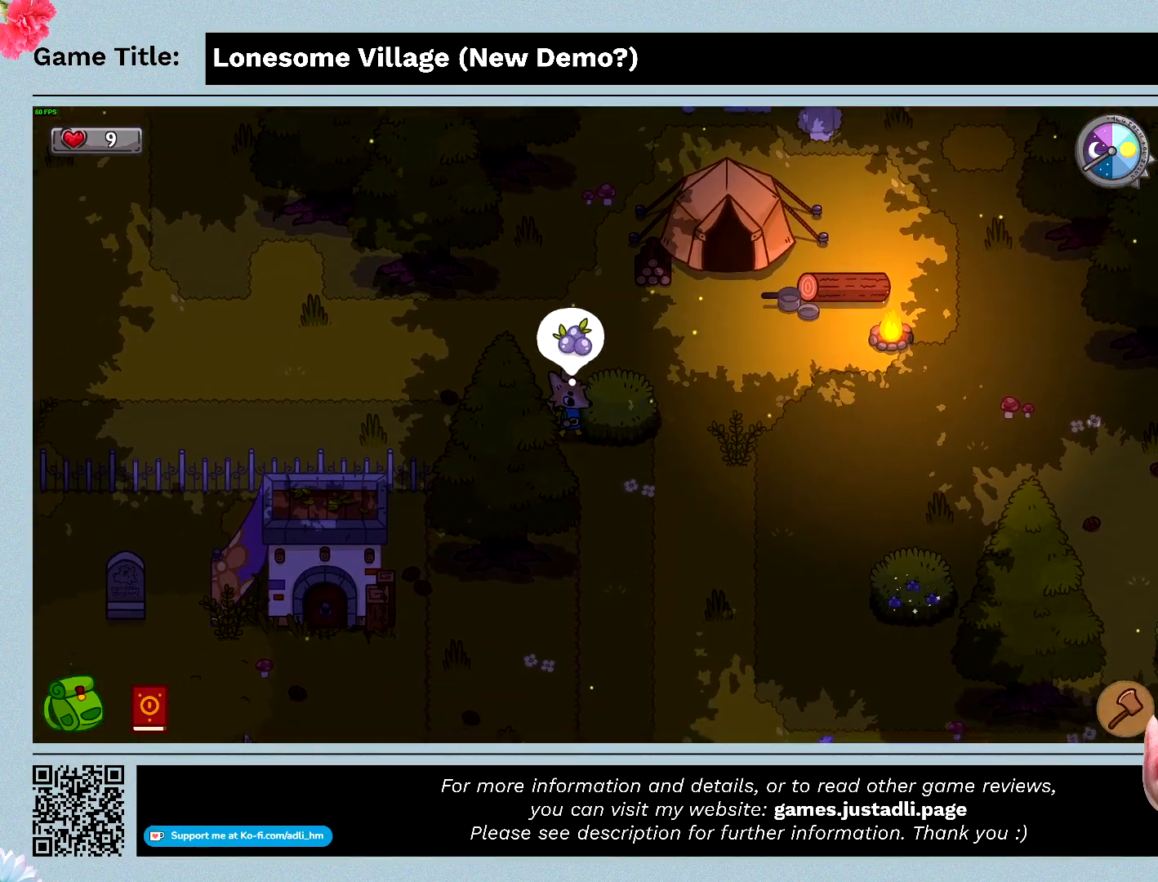
{"keys": ["d"], "mouse": [], "events": []}
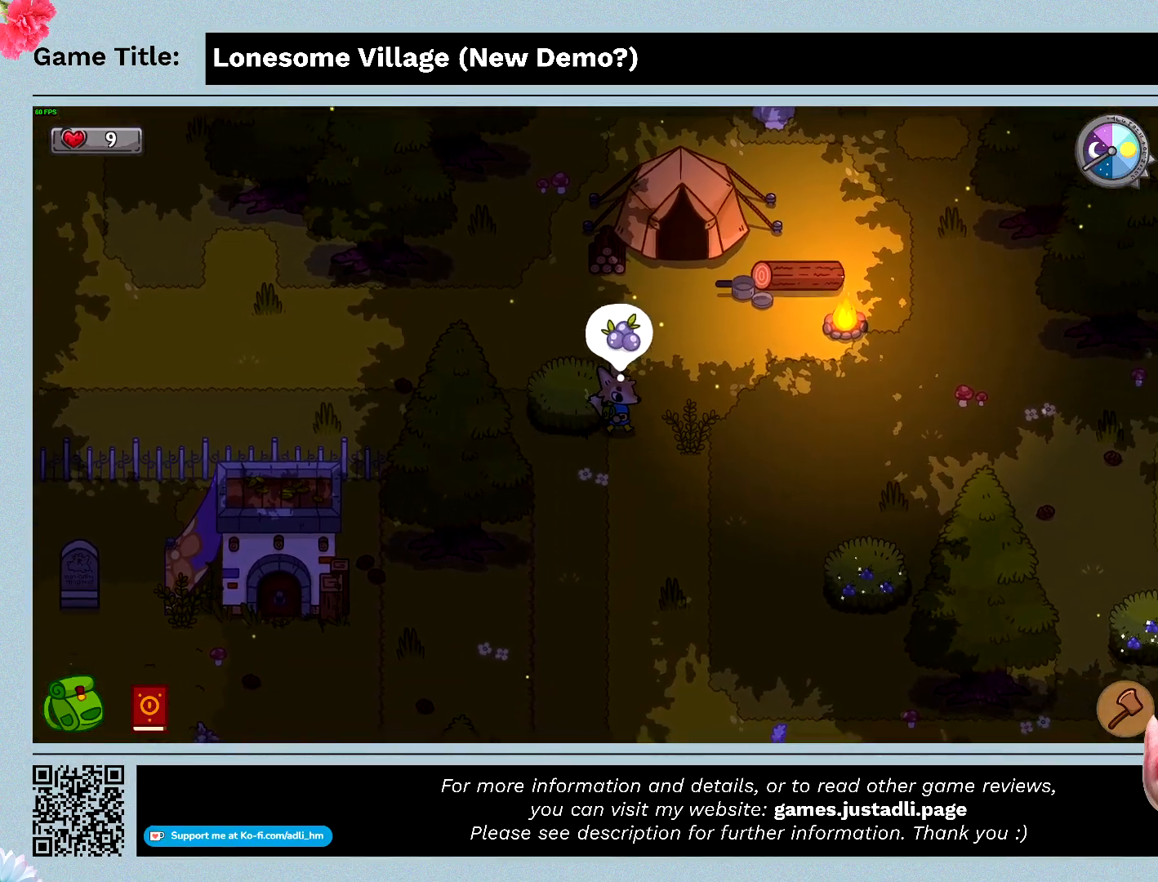
{"keys": ["d"], "mouse": [], "events": []}
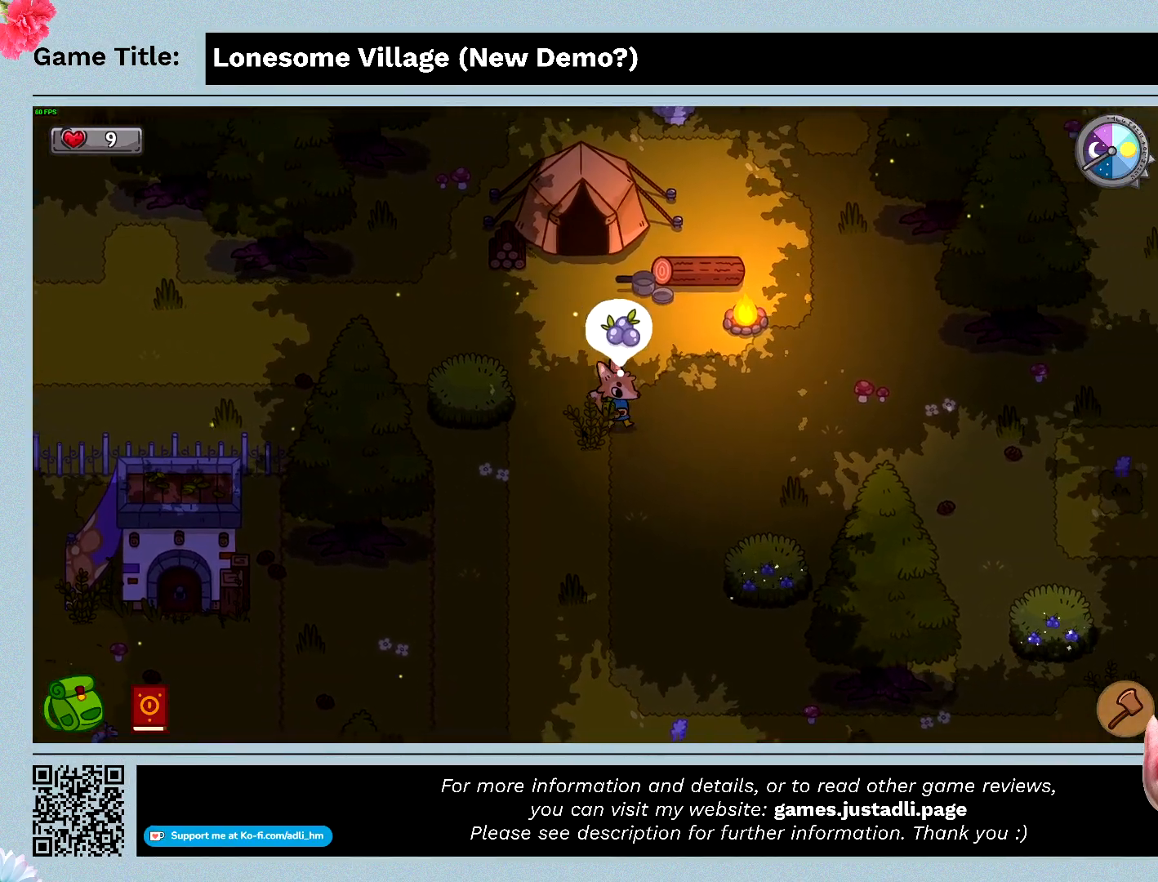
{"keys": ["d"], "mouse": [], "events": []}
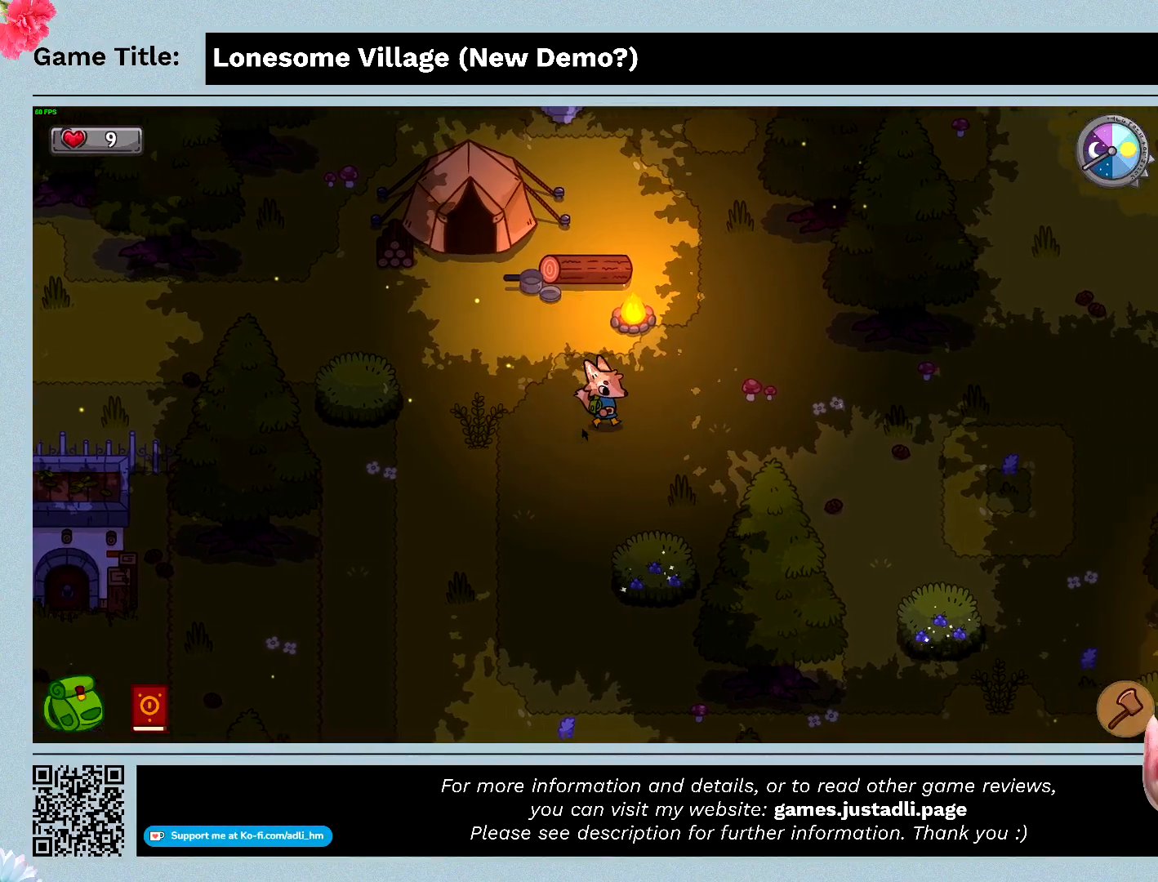
{"keys": ["d", "s"], "mouse": [], "events": [[66, "s", "down"]]}
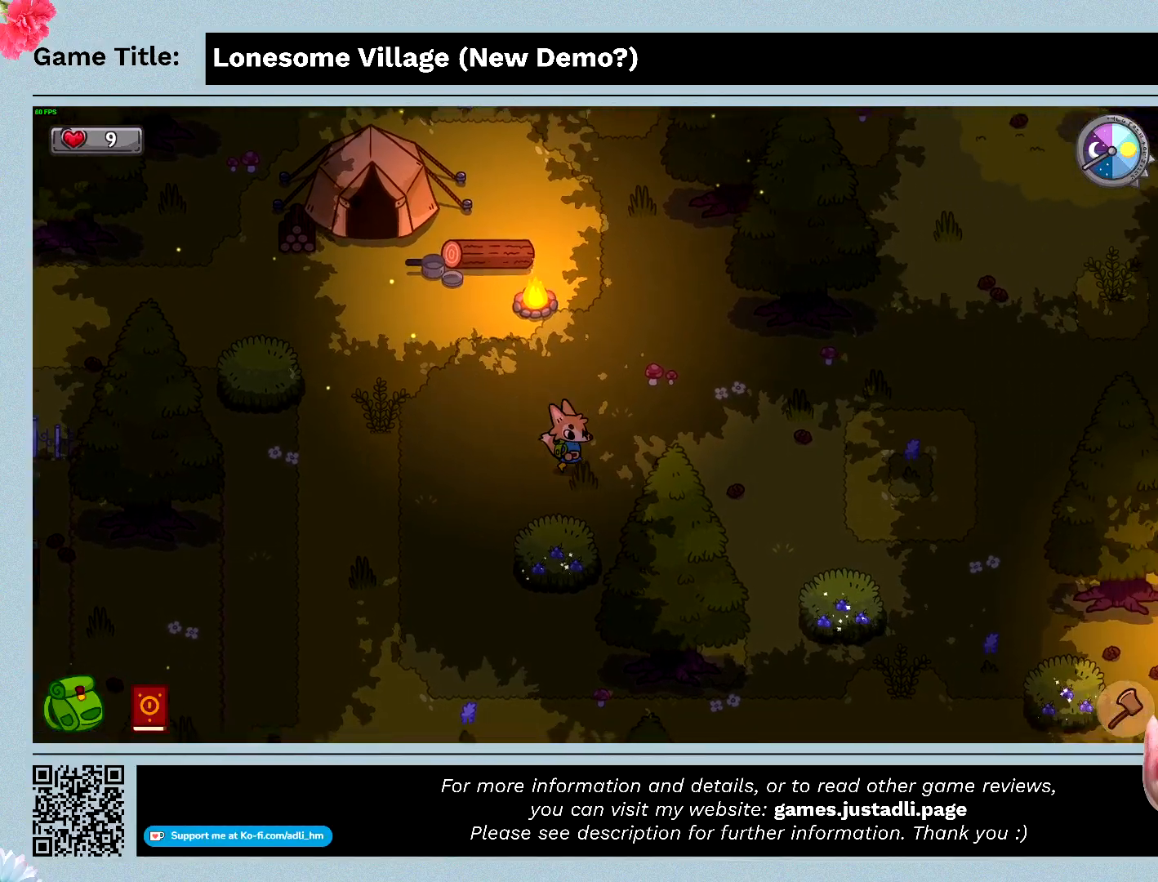
{"keys": ["s"], "mouse": [], "events": [[66, "d", "up"]]}
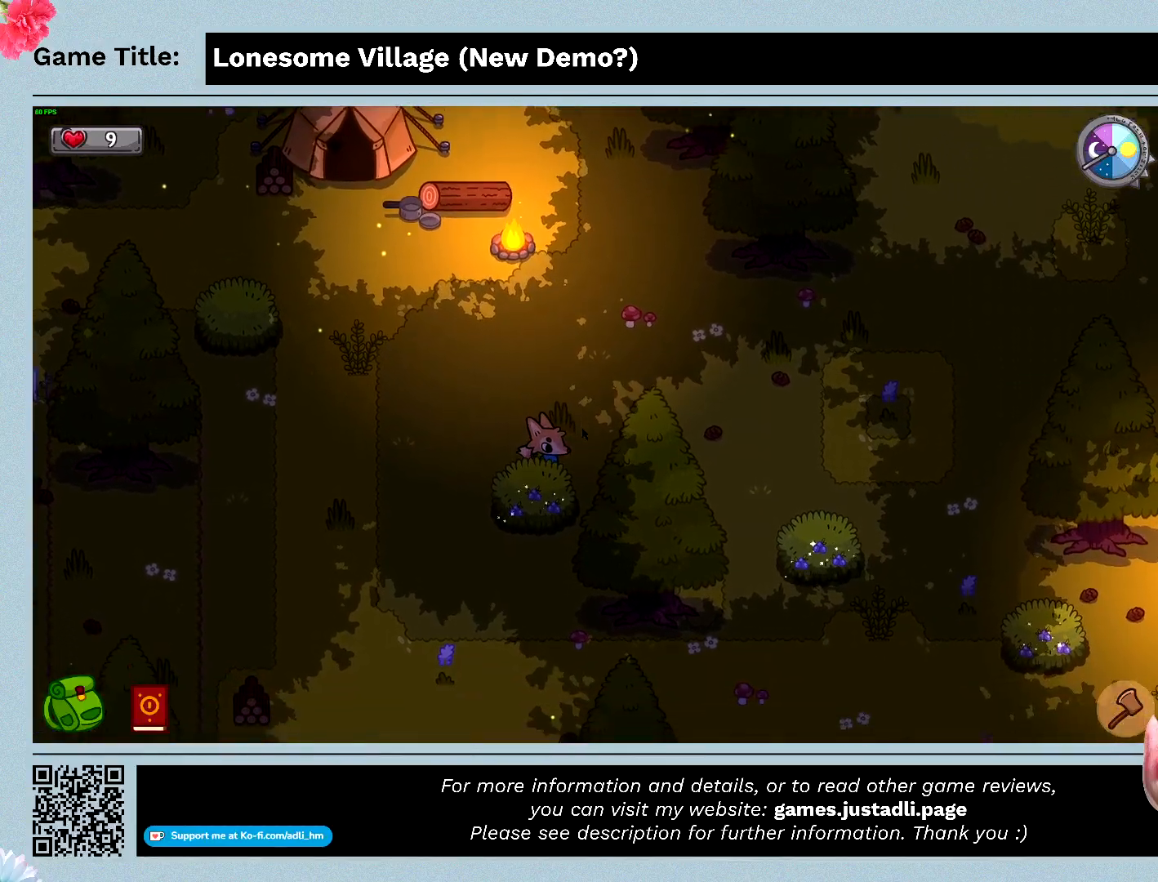
{"keys": ["space"], "mouse": [], "events": [[100, "space", "down"], [233, "s", "up"]]}
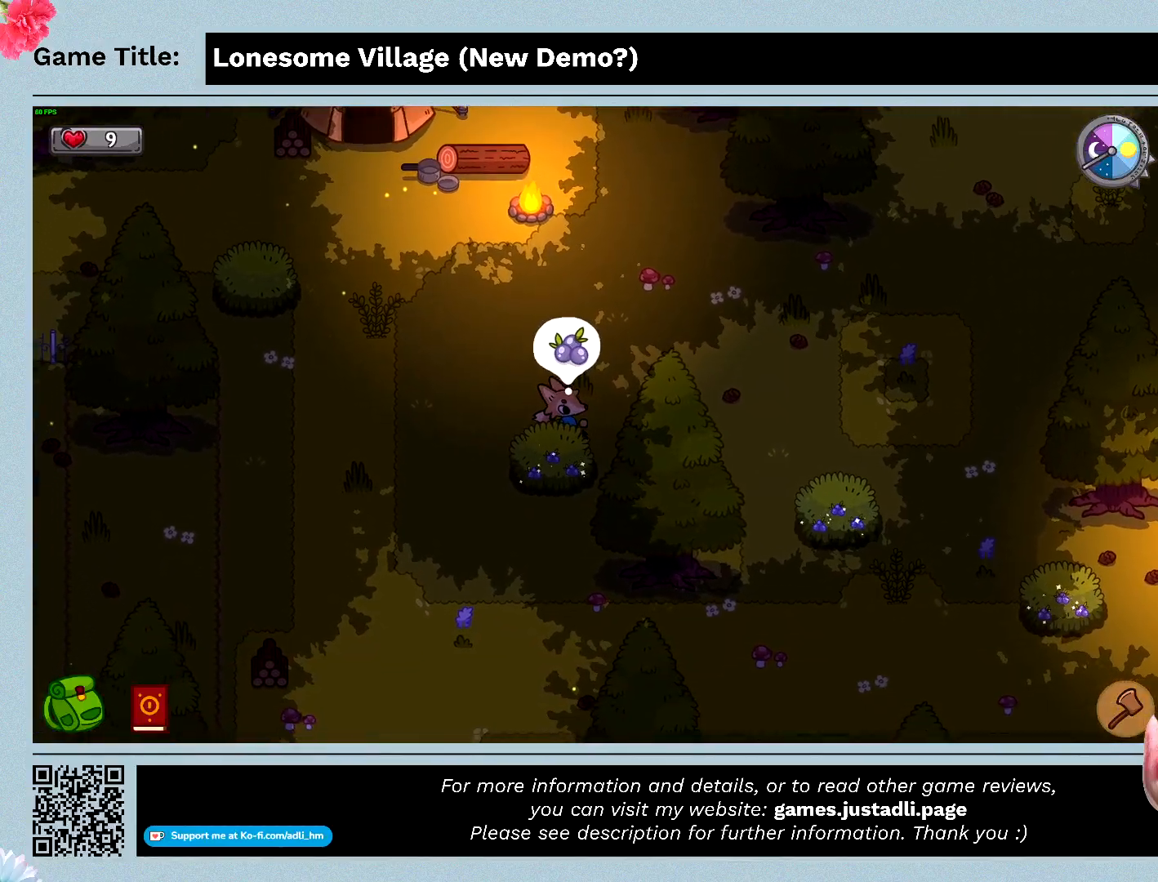
{"keys": ["d"], "mouse": [], "events": [[100, "space", "up"], [266, "d", "down"]]}
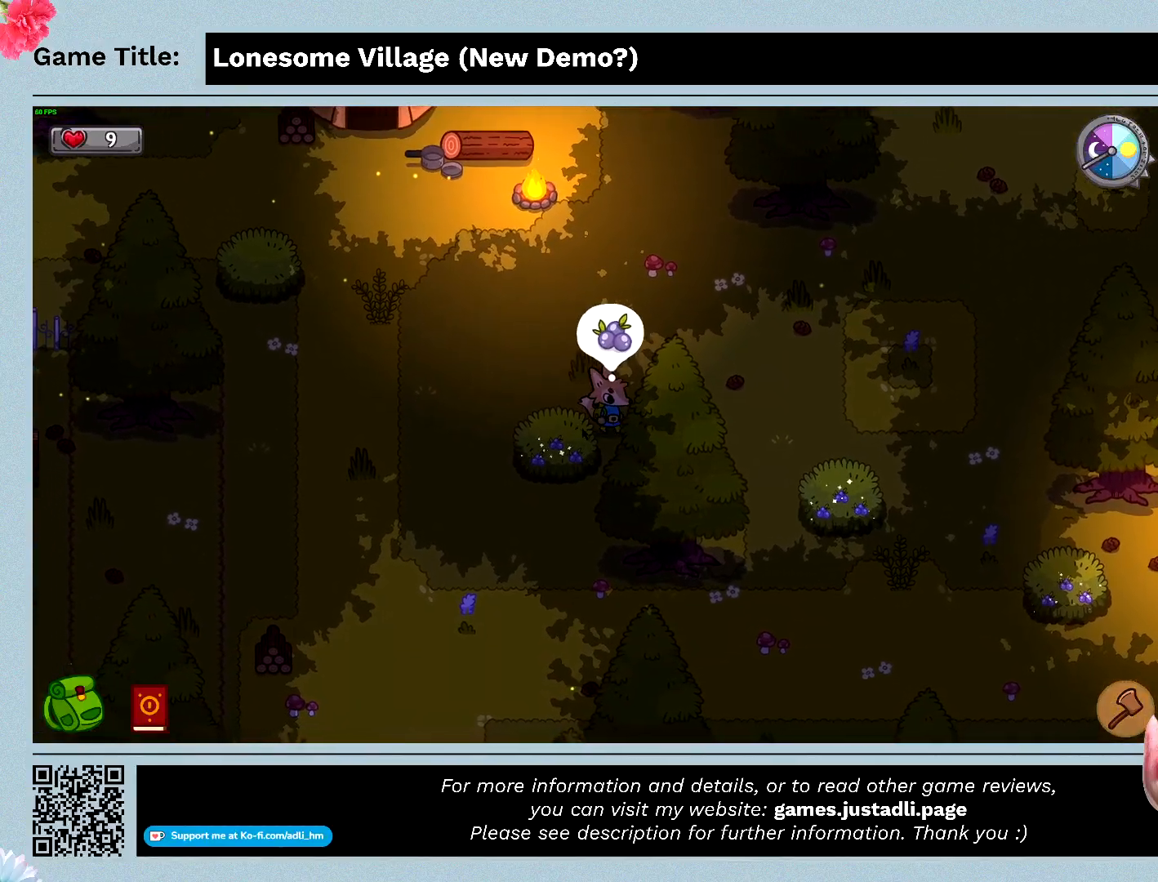
{"keys": ["d", "s"], "mouse": [], "events": [[266, "s", "down"]]}
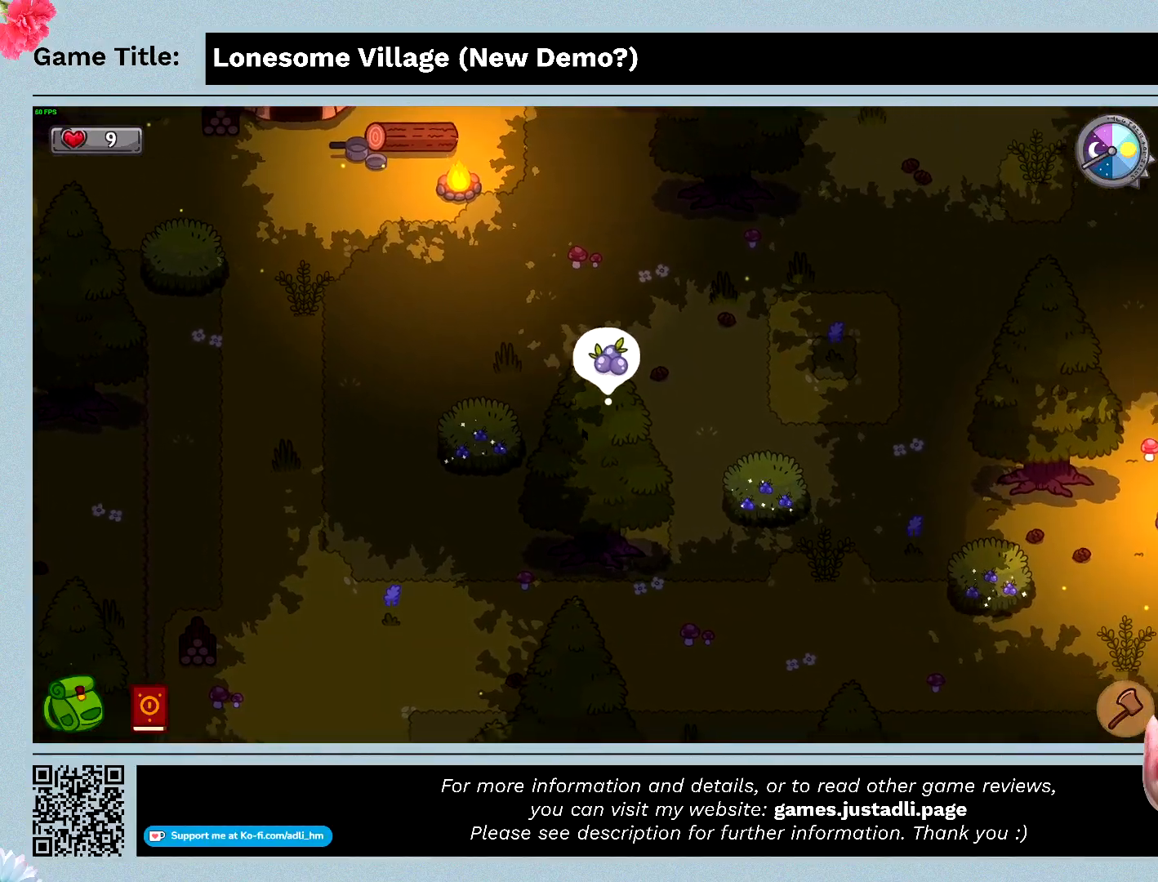
{"keys": ["a", "s"], "mouse": [], "events": [[133, "a", "down"], [133, "d", "up"]]}
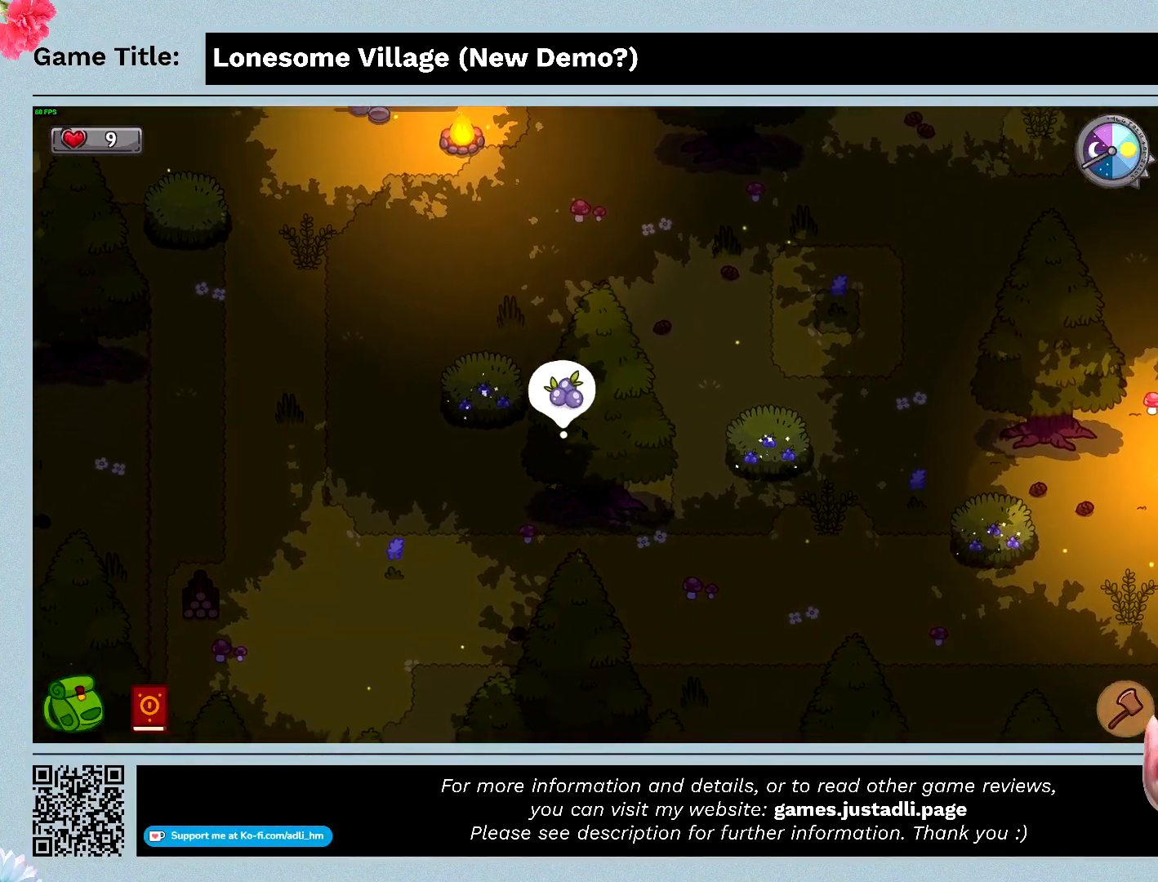
{"keys": ["a", "w"], "mouse": [], "events": [[166, "w", "down"], [233, "s", "up"]]}
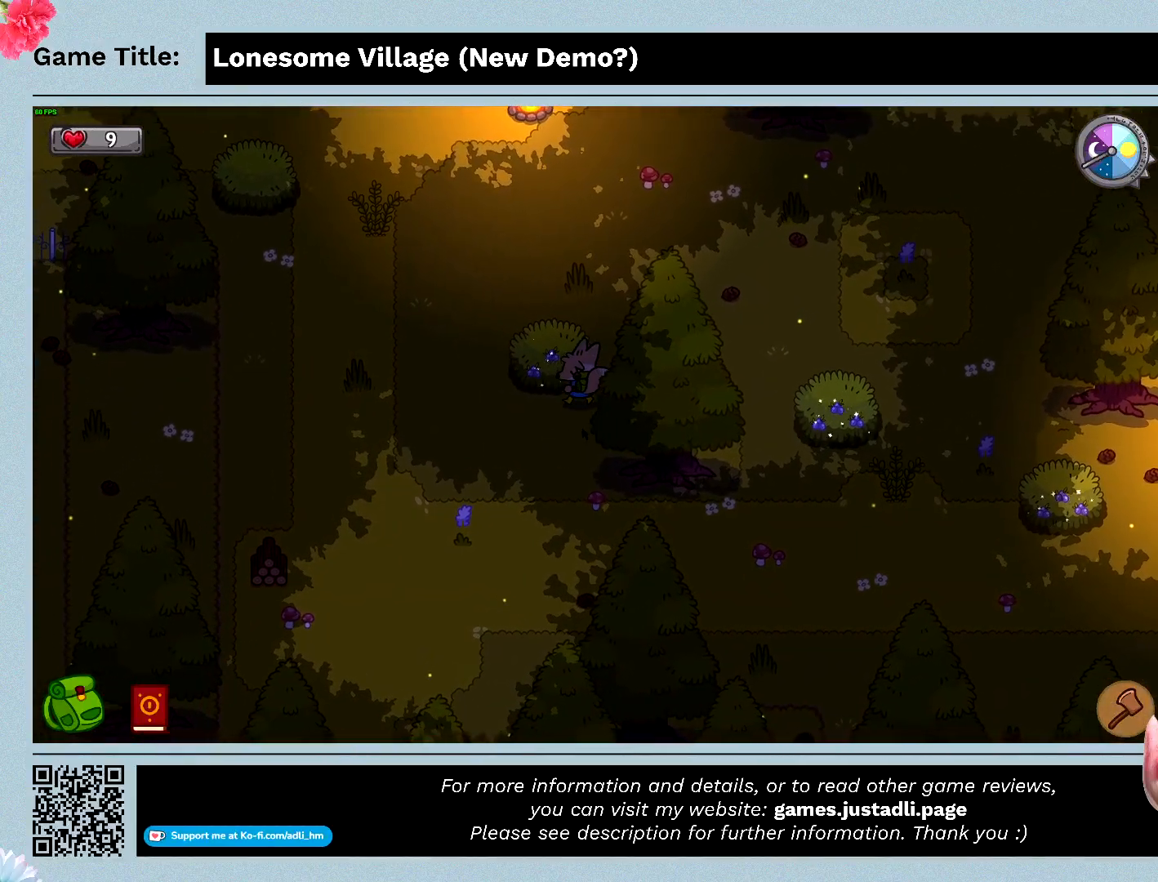
{"keys": ["space"], "mouse": [], "events": [[66, "a", "up"], [133, "space", "down"], [400, "w", "up"]]}
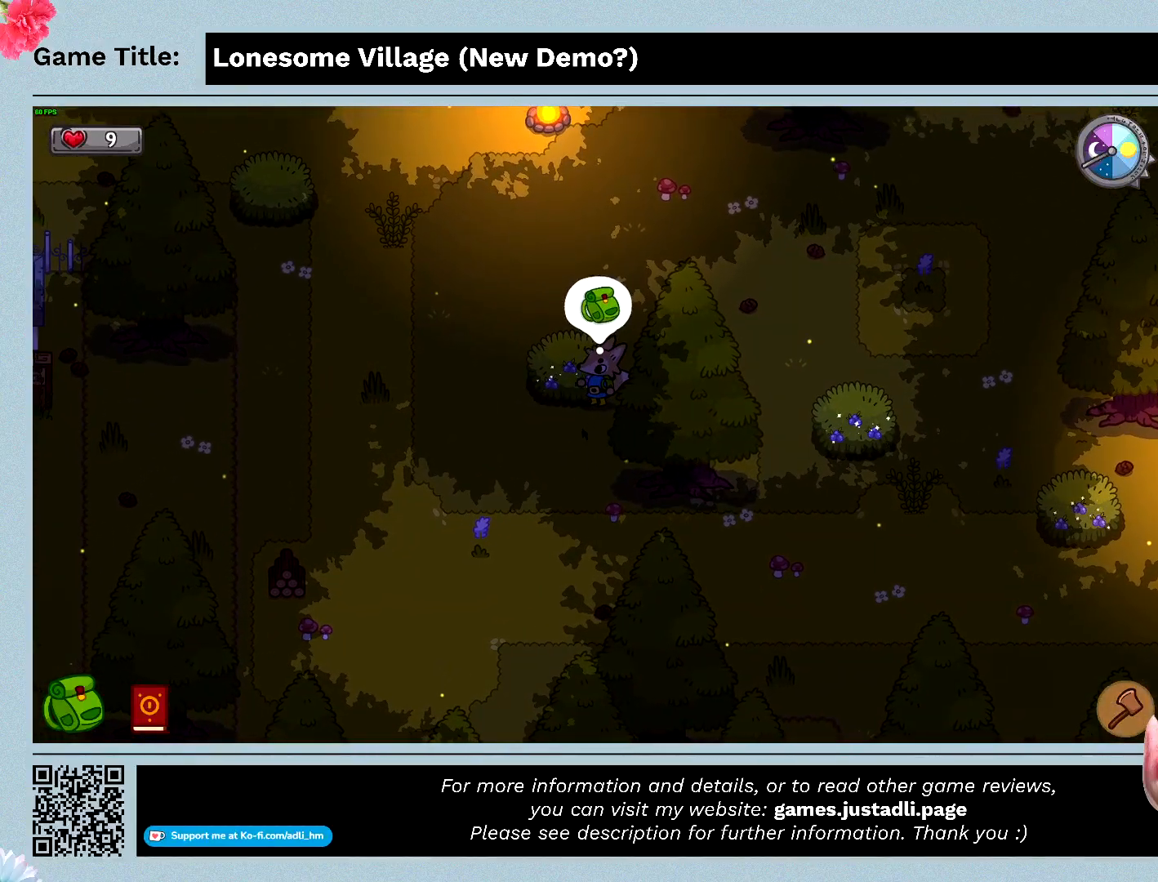
{"keys": [], "mouse": [], "events": [[166, "space", "up"]]}
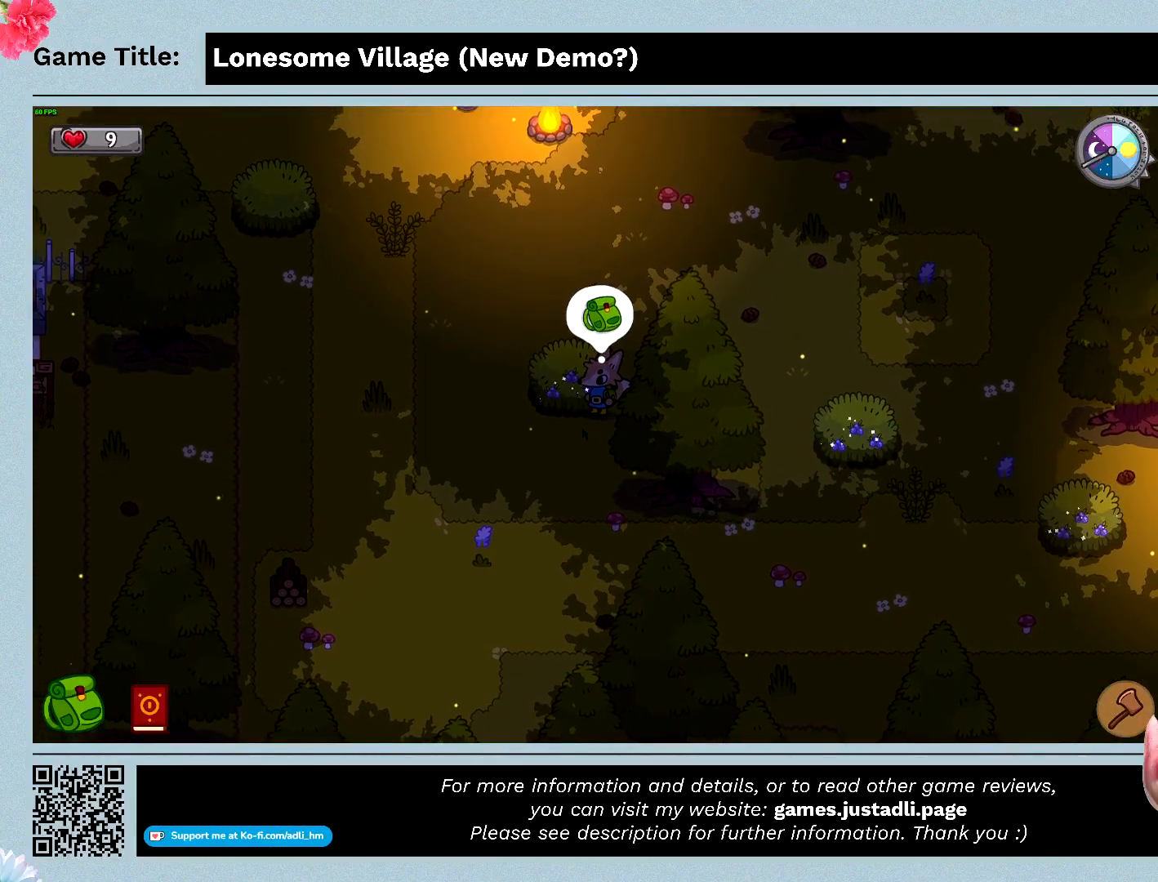
{"keys": [], "mouse": [], "events": []}
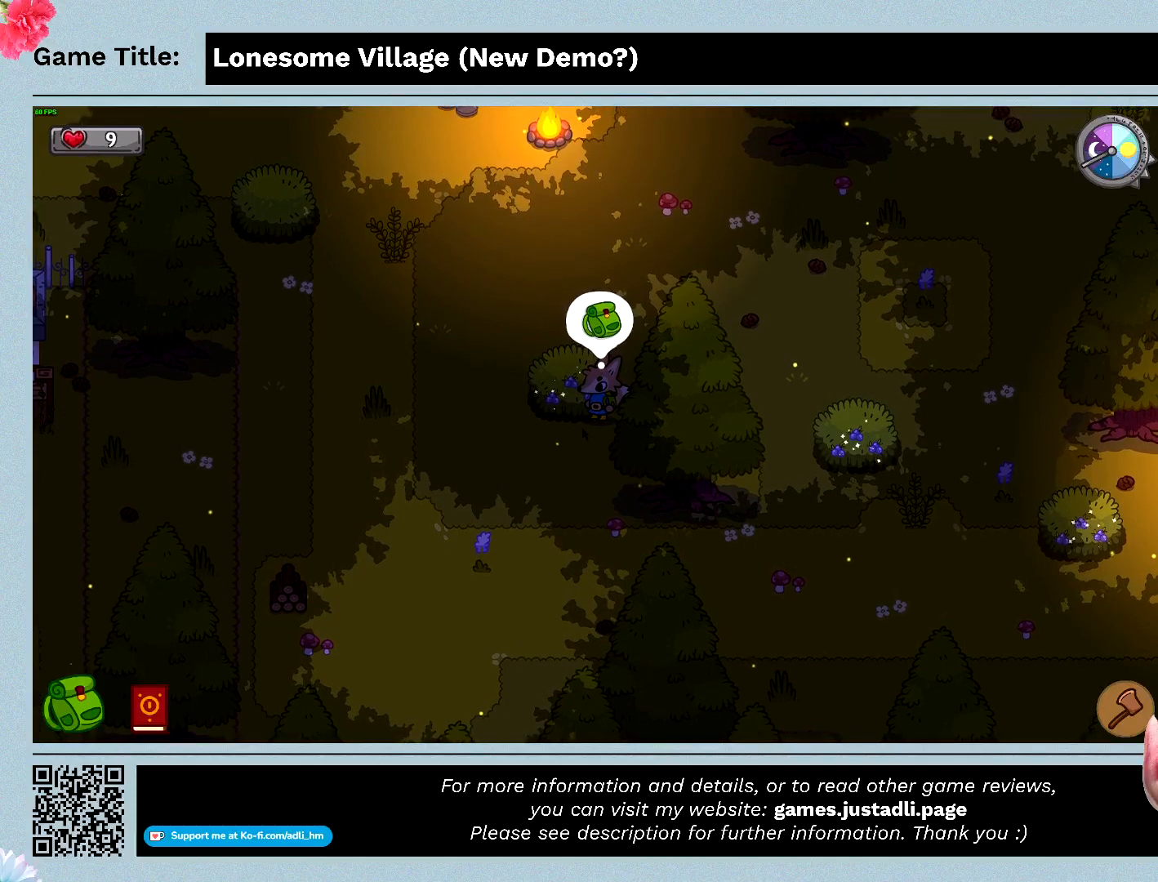
{"keys": ["d", "w"], "mouse": [], "events": [[66, "w", "down"], [200, "d", "down"]]}
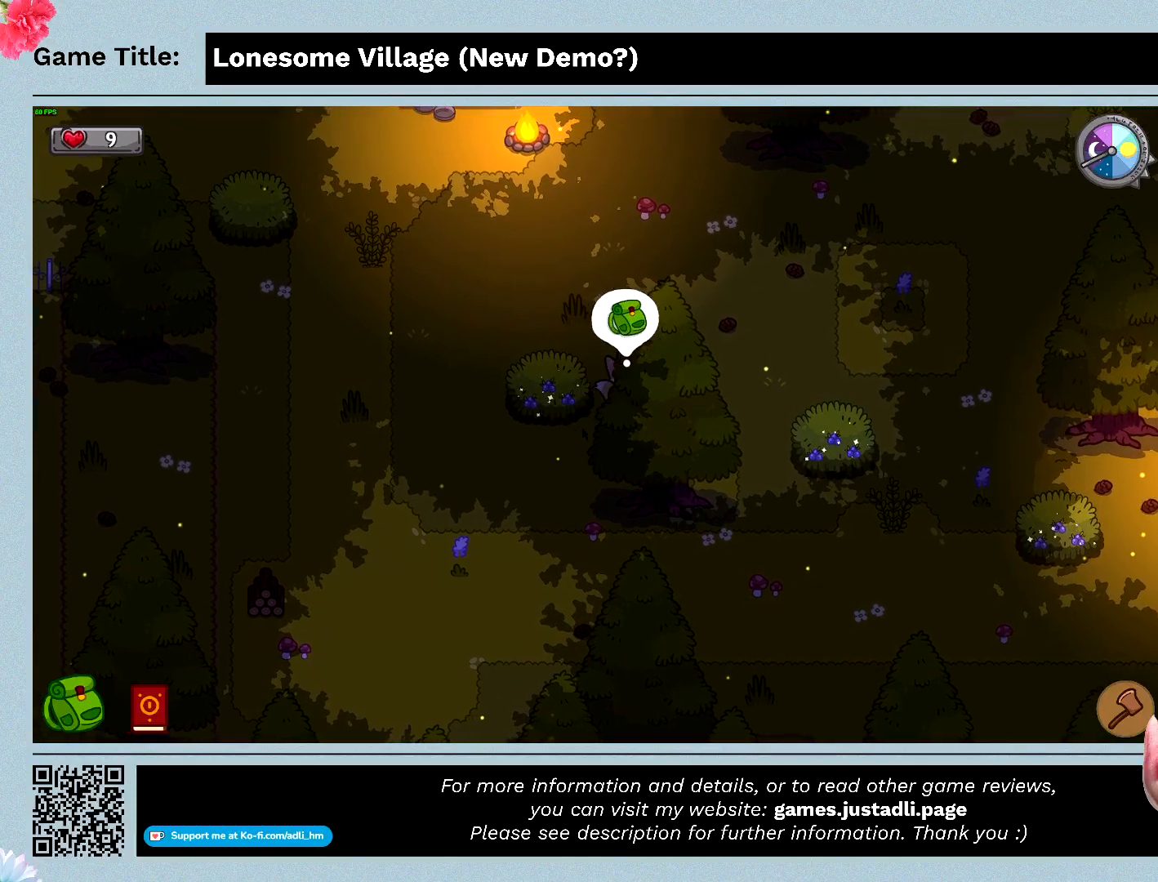
{"keys": ["w"], "mouse": [], "events": [[366, "d", "up"]]}
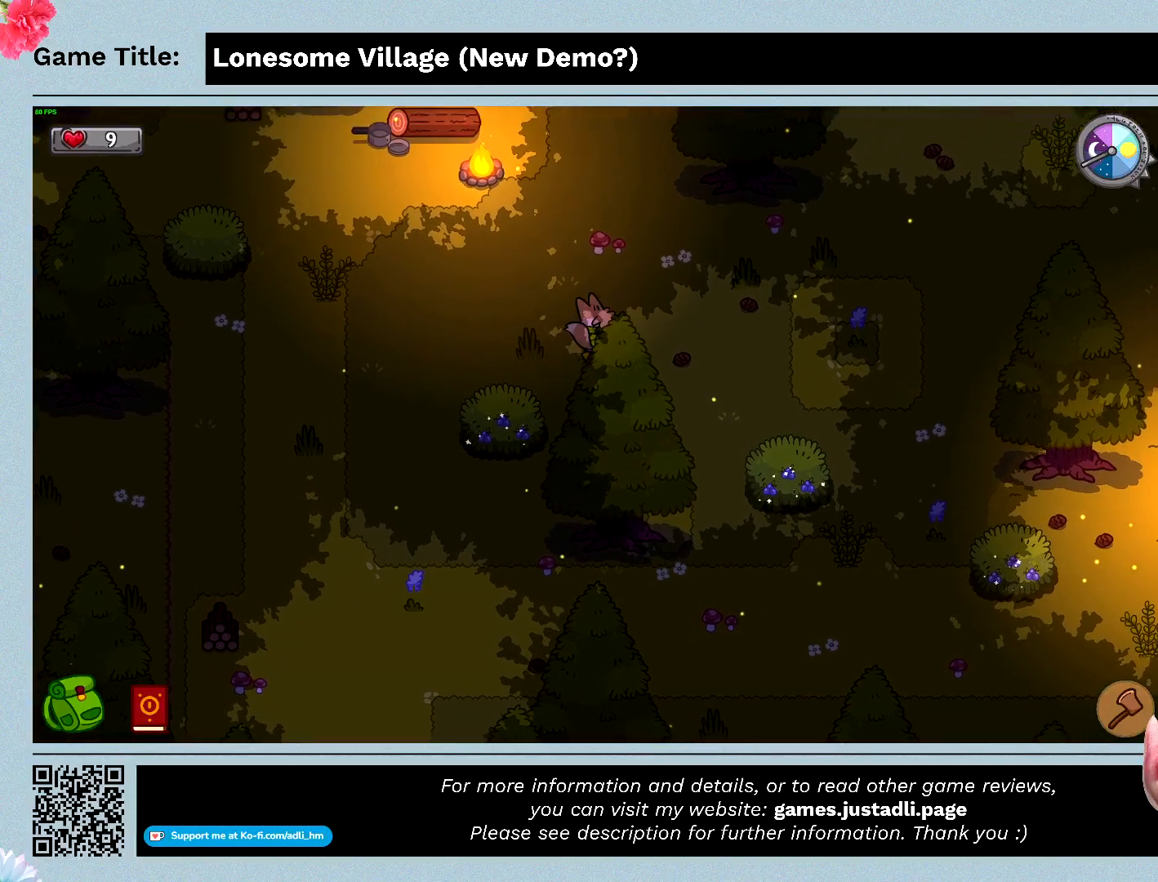
{"keys": ["a", "w"], "mouse": [], "events": [[33, "a", "down"]]}
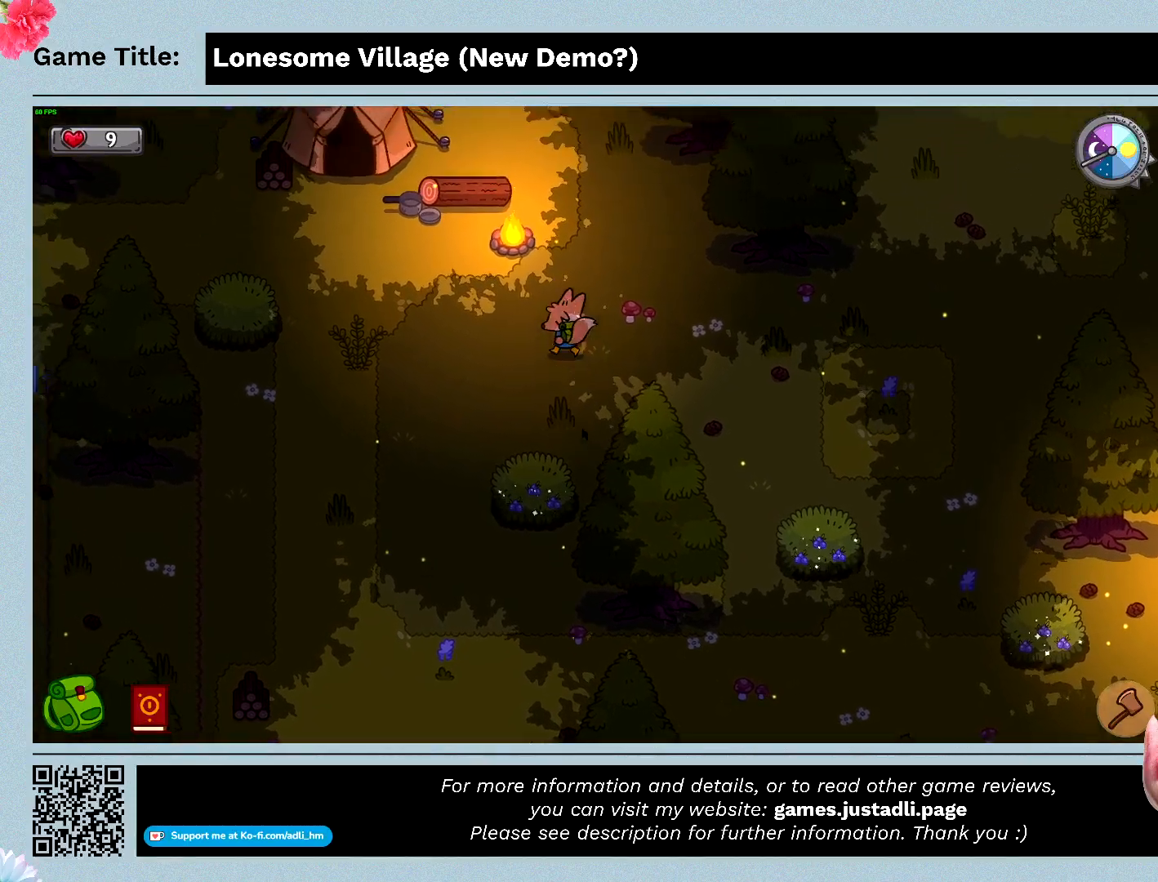
{"keys": ["a", "w"], "mouse": [], "events": []}
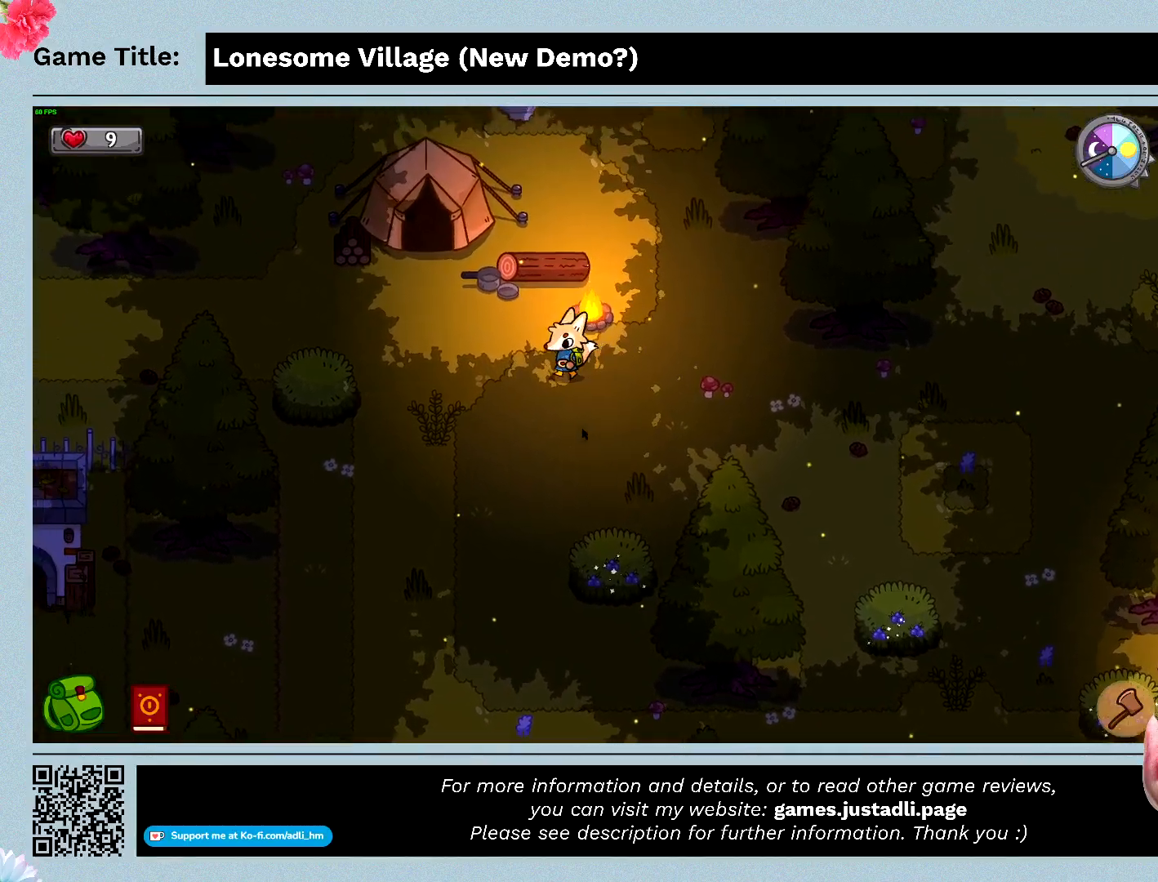
{"keys": ["a"], "mouse": [], "events": [[100, "w", "up"]]}
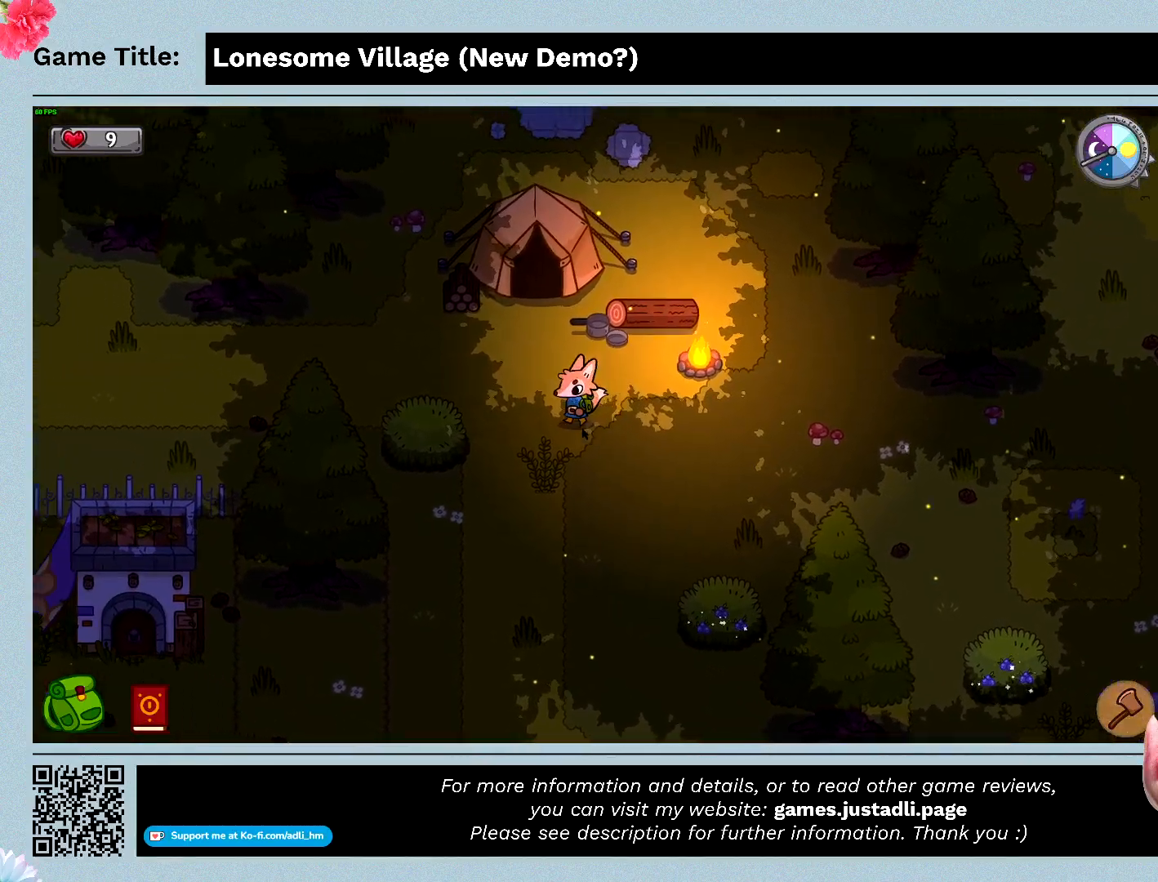
{"keys": ["a", "w"], "mouse": [], "events": [[100, "w", "down"]]}
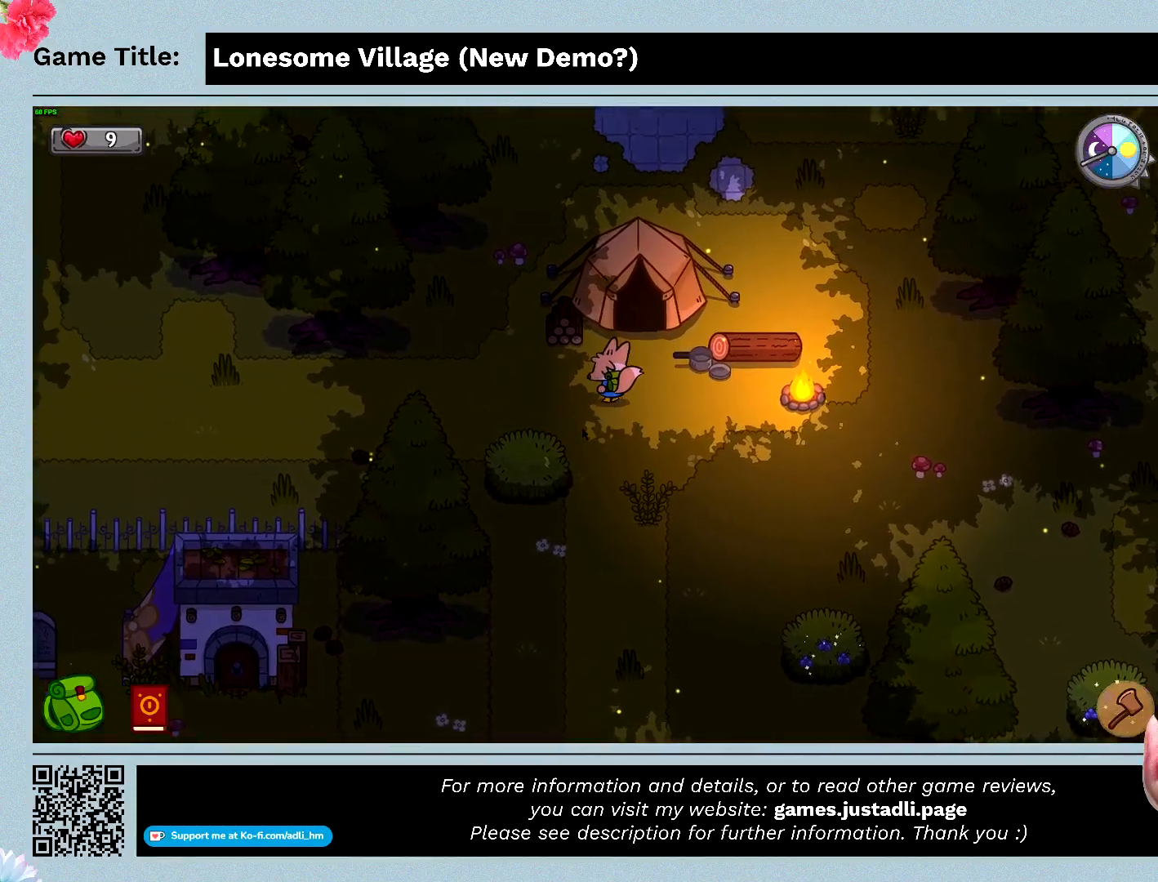
{"keys": ["d", "w"], "mouse": [], "events": [[33, "d", "down"], [166, "a", "up"]]}
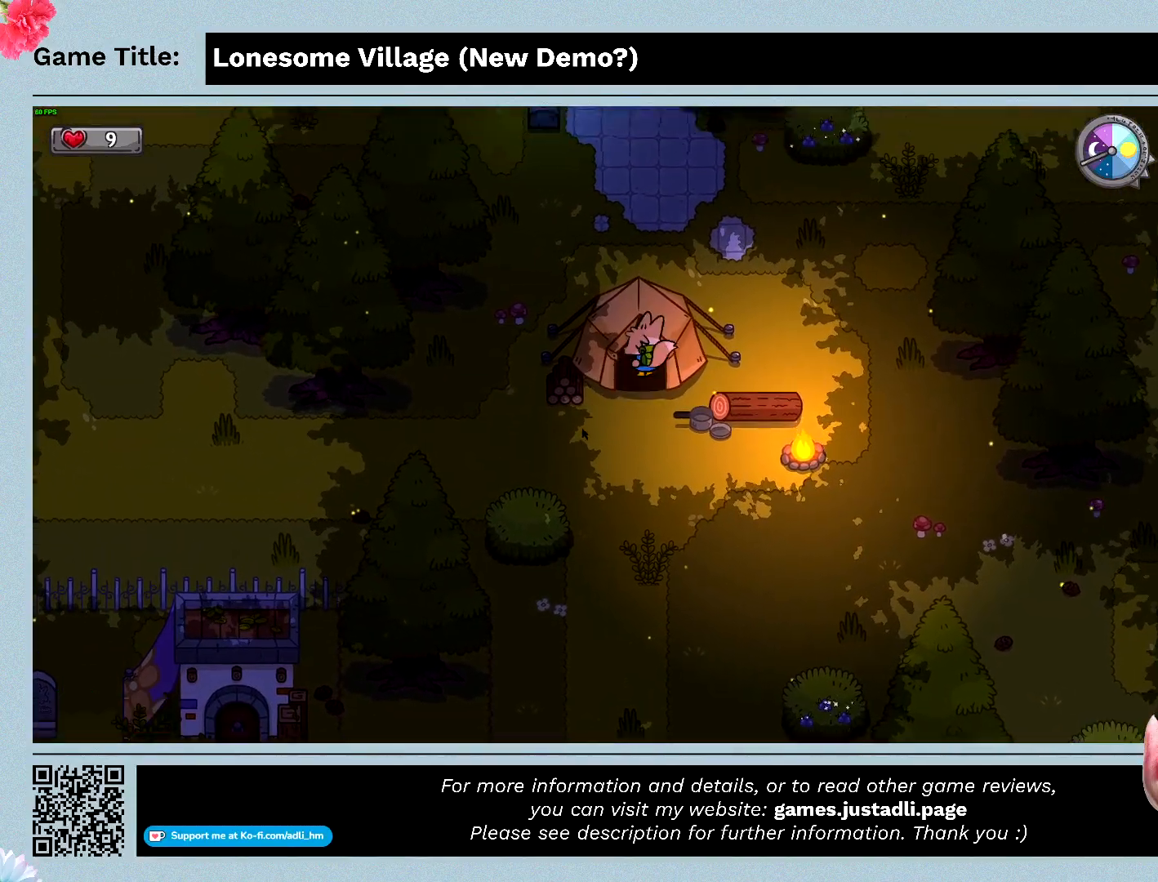
{"keys": ["w"], "mouse": [], "events": [[33, "d", "up"]]}